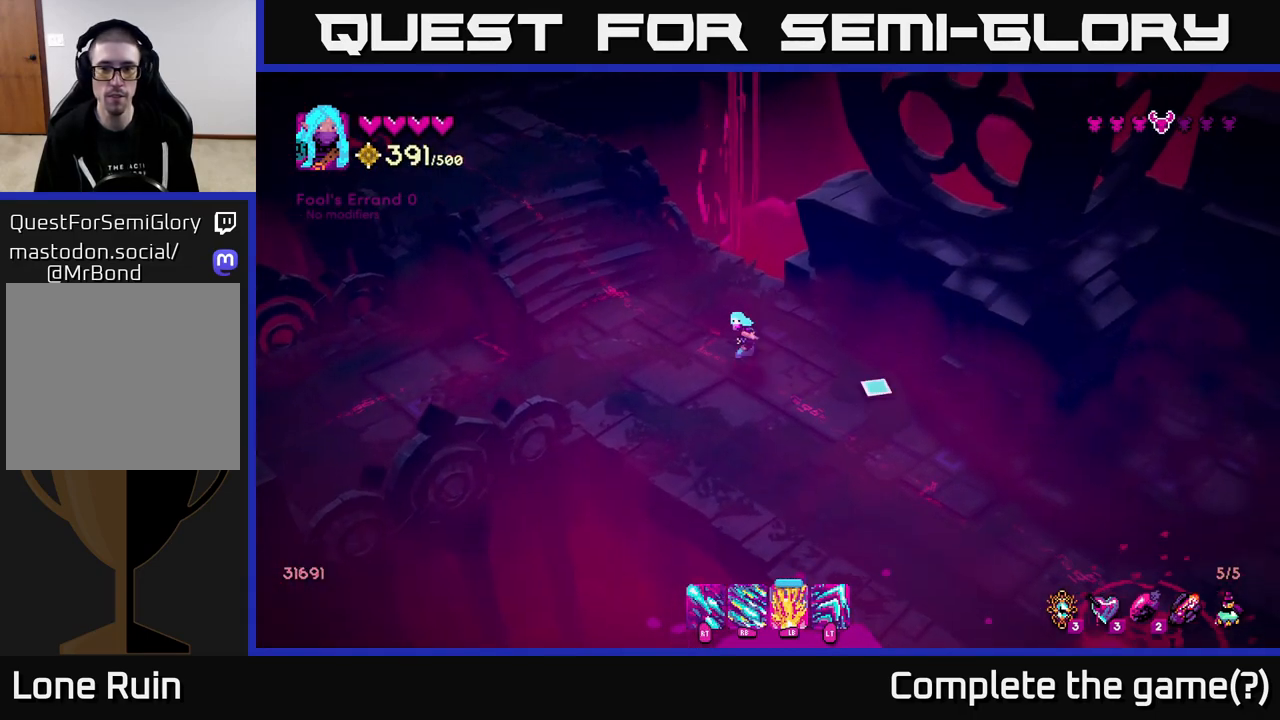
Gameplay with a controller (Xbox layout); each line is a JSON object with the inputs held at the frame after it. "events" lists button and stick changes between this image and that frame as [ms after this image, input, new state], when the widget could be followed in between.
{"buttons": ["R1"], "left_stick": "down-right", "right_stick": "down-right", "events": [[100, "left_stick", "down-right"], [383, "R1", "down"]]}
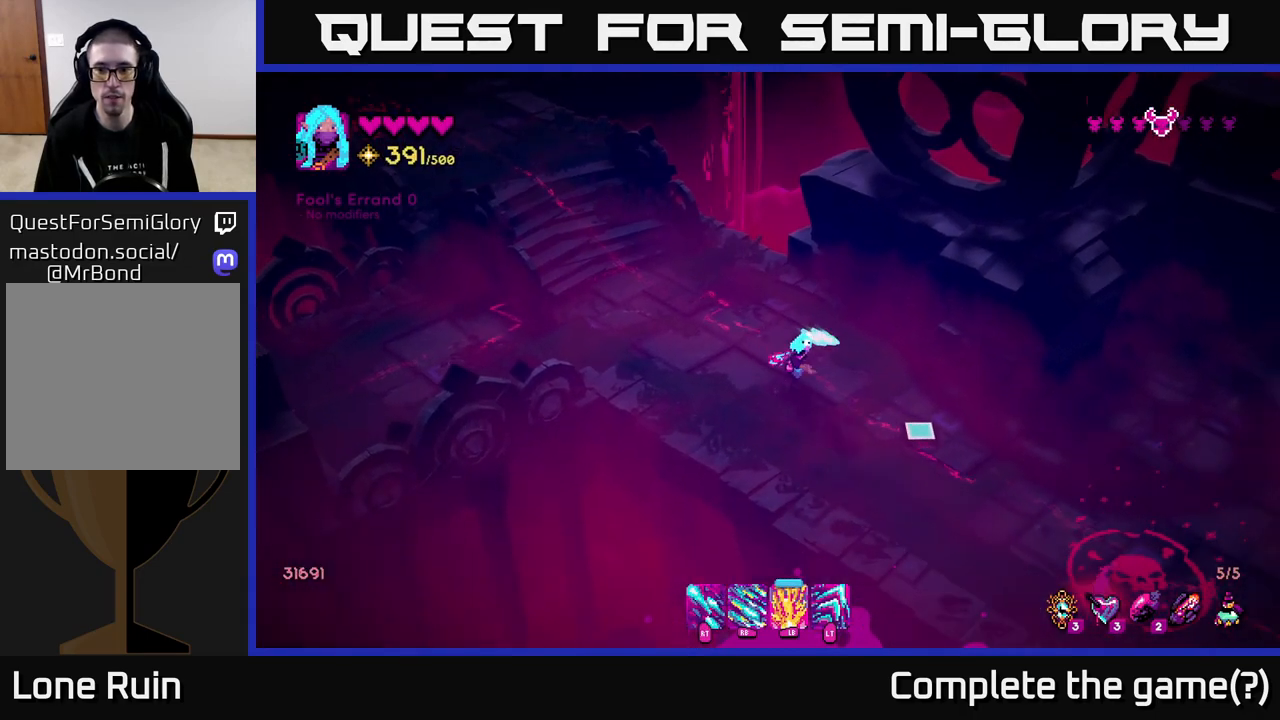
{"buttons": ["R1"], "left_stick": "right", "right_stick": "down-right", "events": [[350, "left_stick", "right"]]}
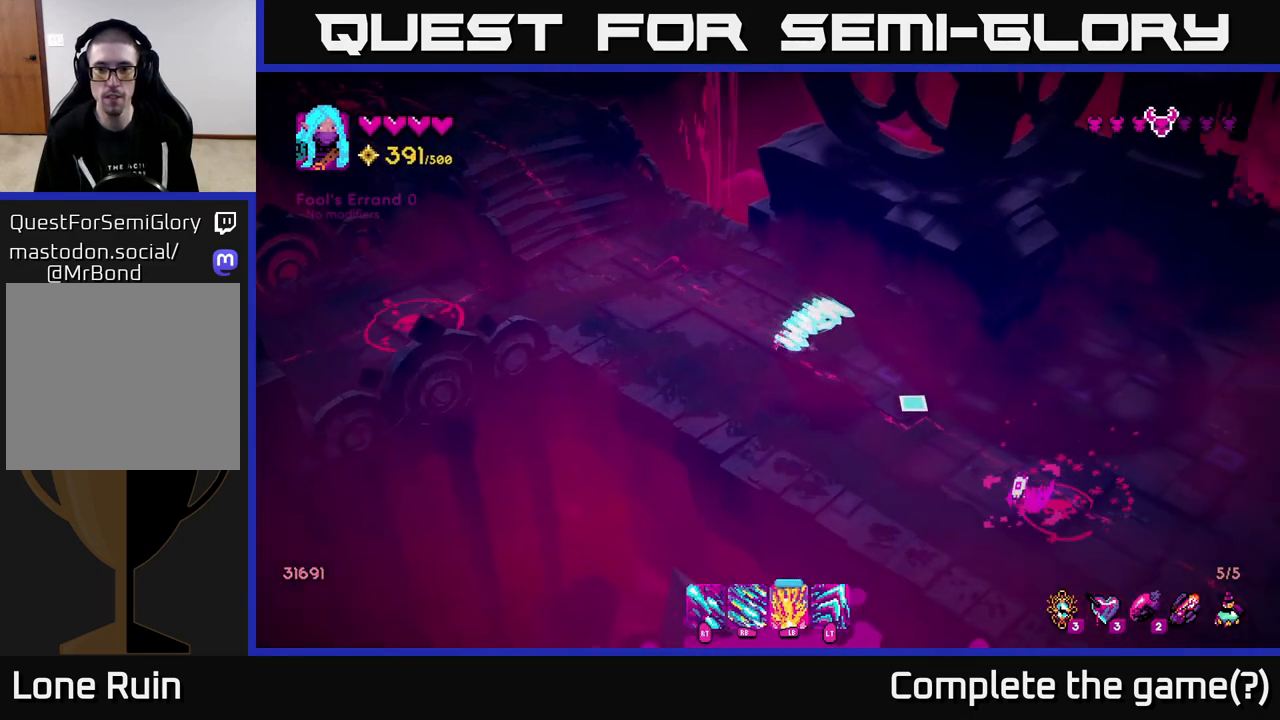
{"buttons": [], "left_stick": "up-left", "right_stick": "down-right", "events": [[50, "left_stick", "center"], [67, "R1", "up"], [250, "left_stick", "down"], [333, "left_stick", "down-right"], [500, "left_stick", "up-left"]]}
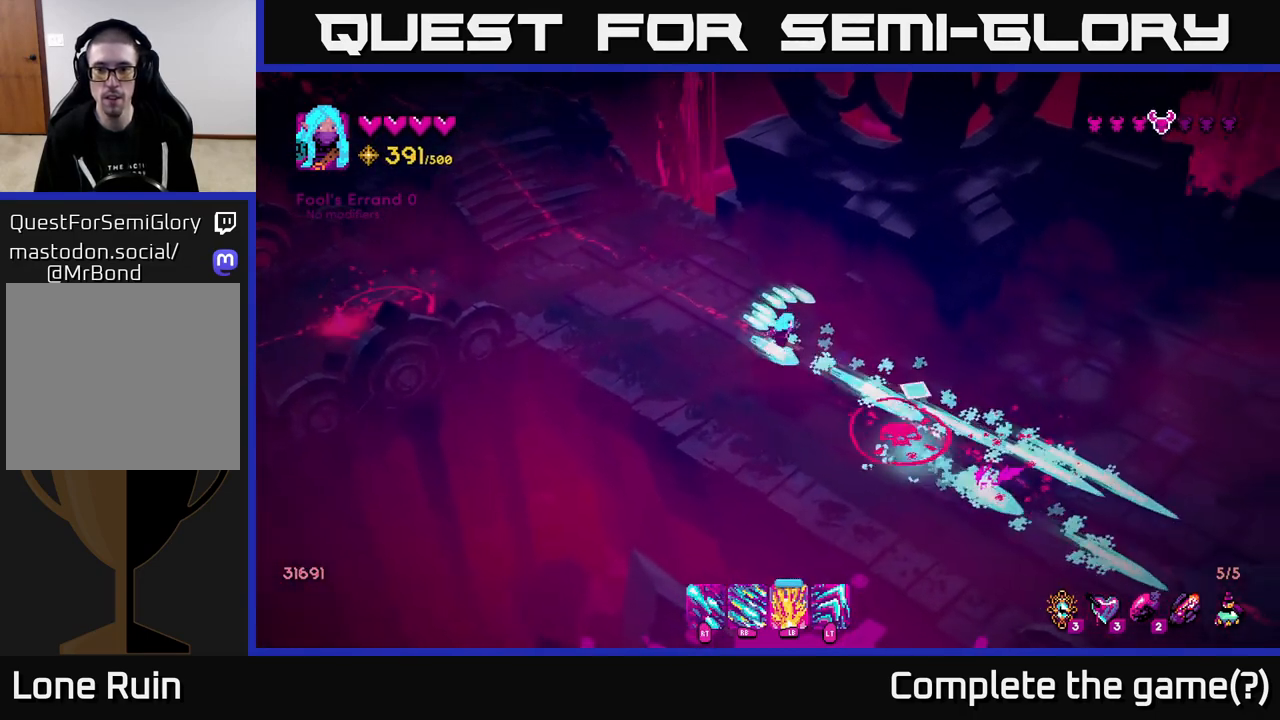
{"buttons": [], "left_stick": "up-left", "right_stick": "left", "events": [[150, "right_stick", "left"]]}
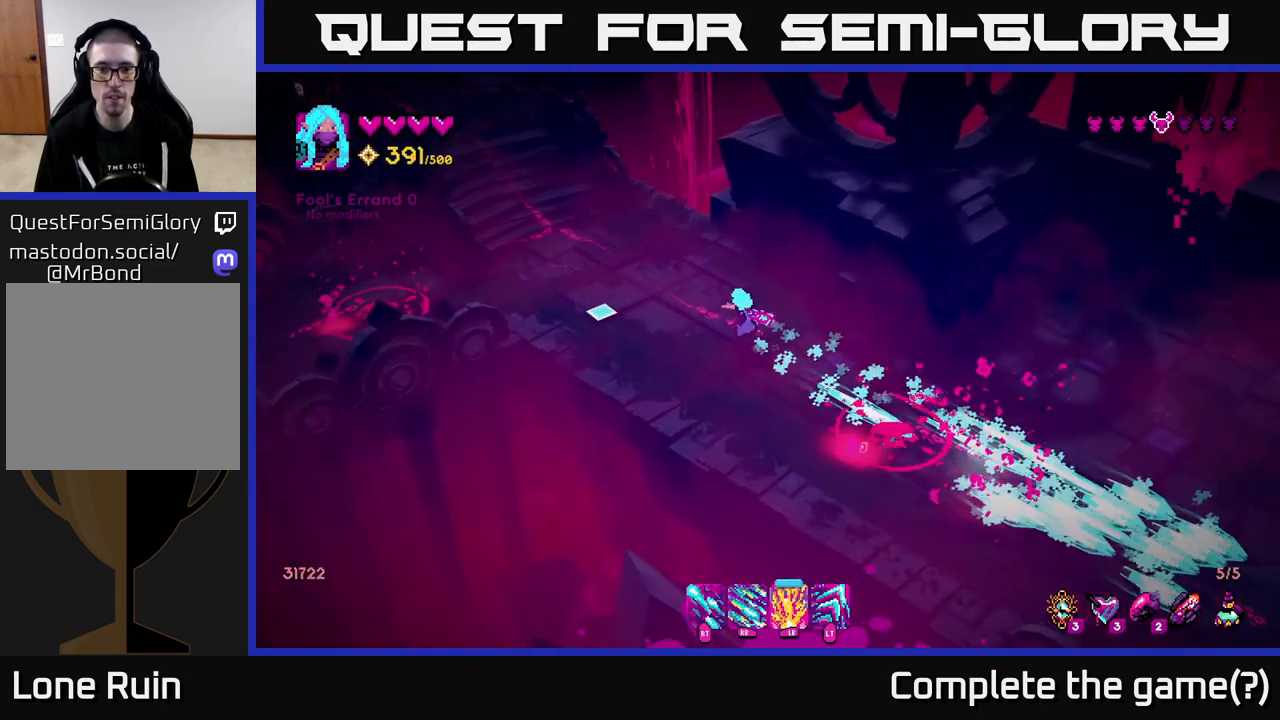
{"buttons": ["R2"], "left_stick": "up-left", "right_stick": "left", "events": [[233, "R2", "down"]]}
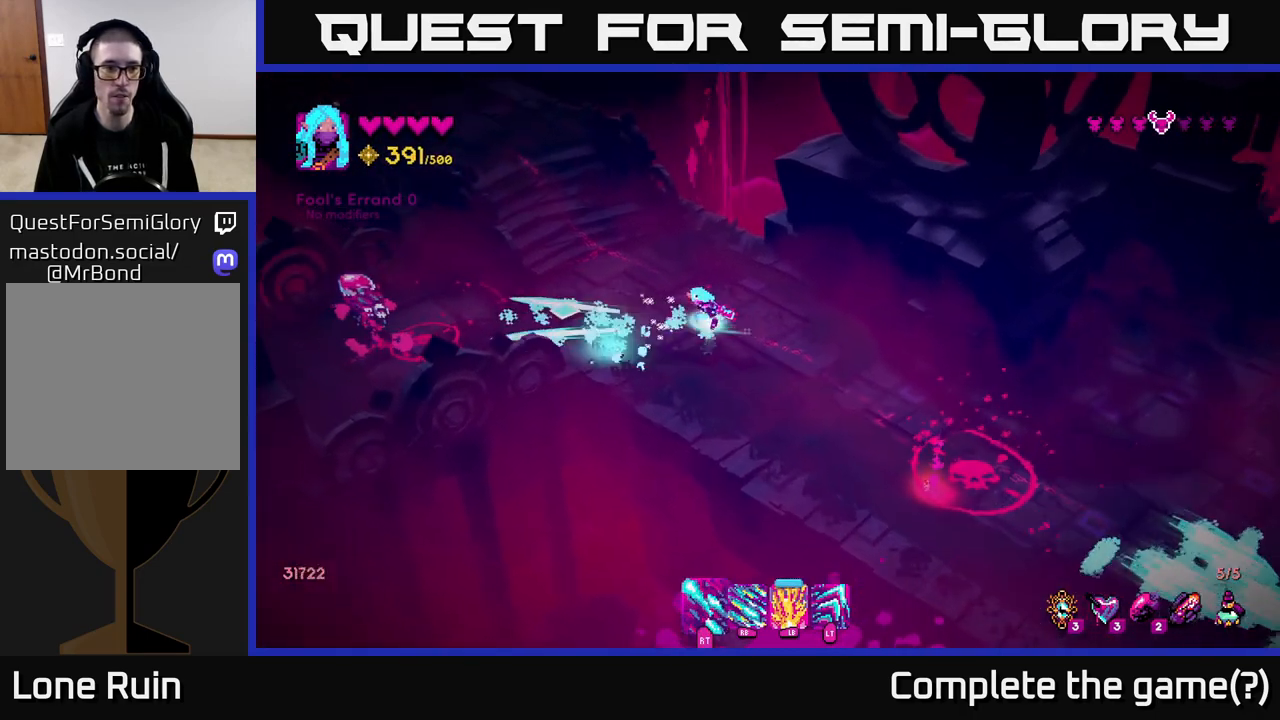
{"buttons": ["R2"], "left_stick": "left", "right_stick": "left", "events": [[100, "left_stick", "left"]]}
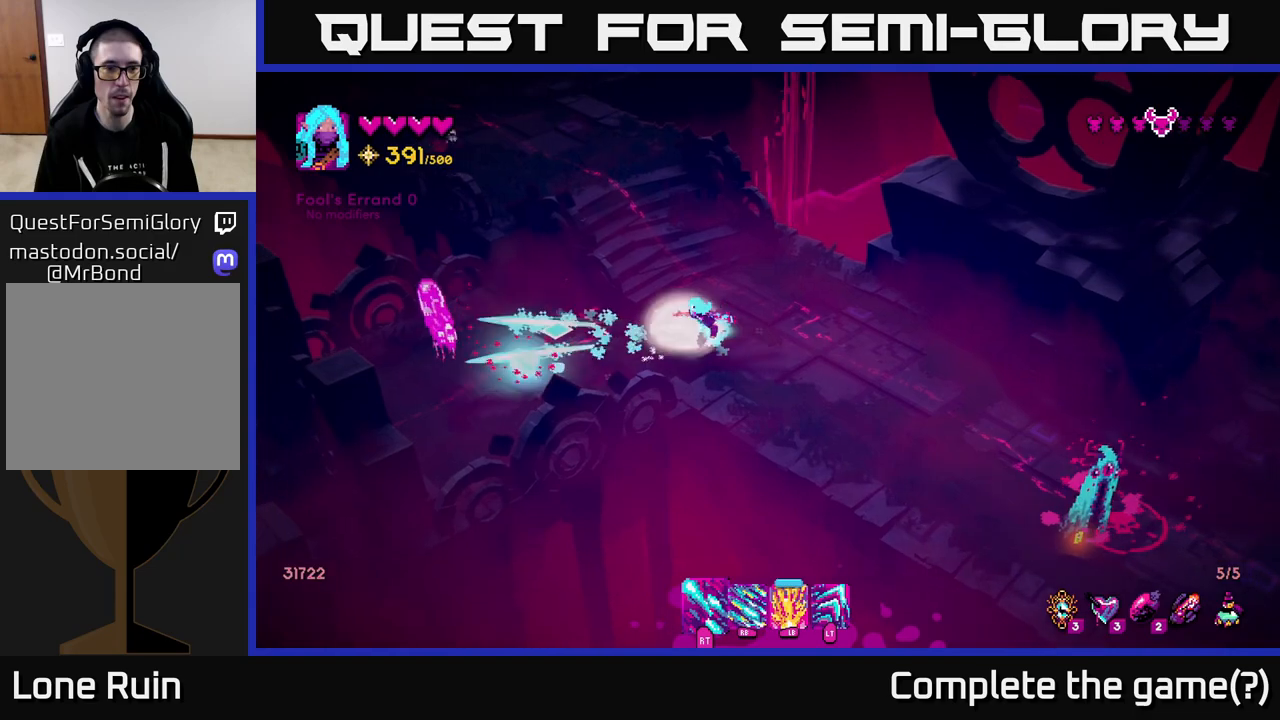
{"buttons": [], "left_stick": "up", "right_stick": "down-right", "events": [[200, "left_stick", "down-right"], [350, "left_stick", "right"], [383, "R2", "up"], [500, "left_stick", "up"], [500, "right_stick", "down-right"]]}
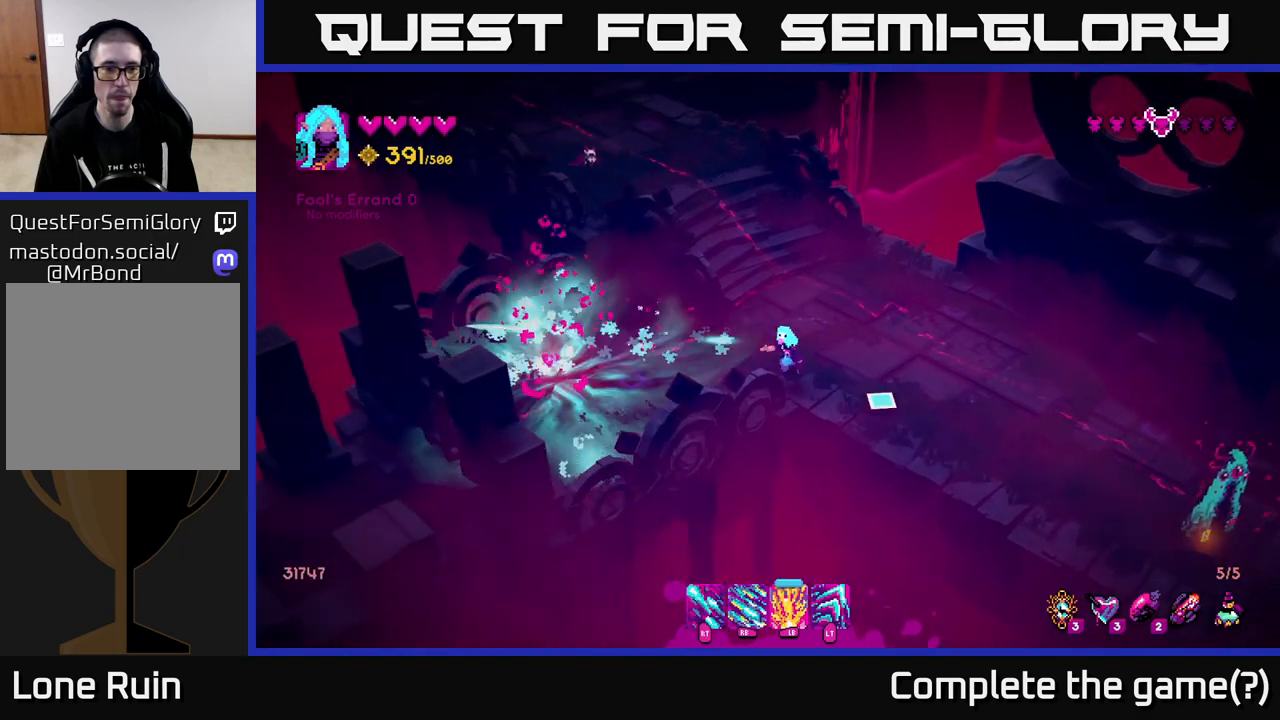
{"buttons": ["R2"], "left_stick": "down", "right_stick": "up", "events": [[33, "left_stick", "up-left"], [183, "left_stick", "left"], [283, "right_stick", "up"], [300, "left_stick", "down-left"], [350, "R2", "down"], [417, "left_stick", "down"]]}
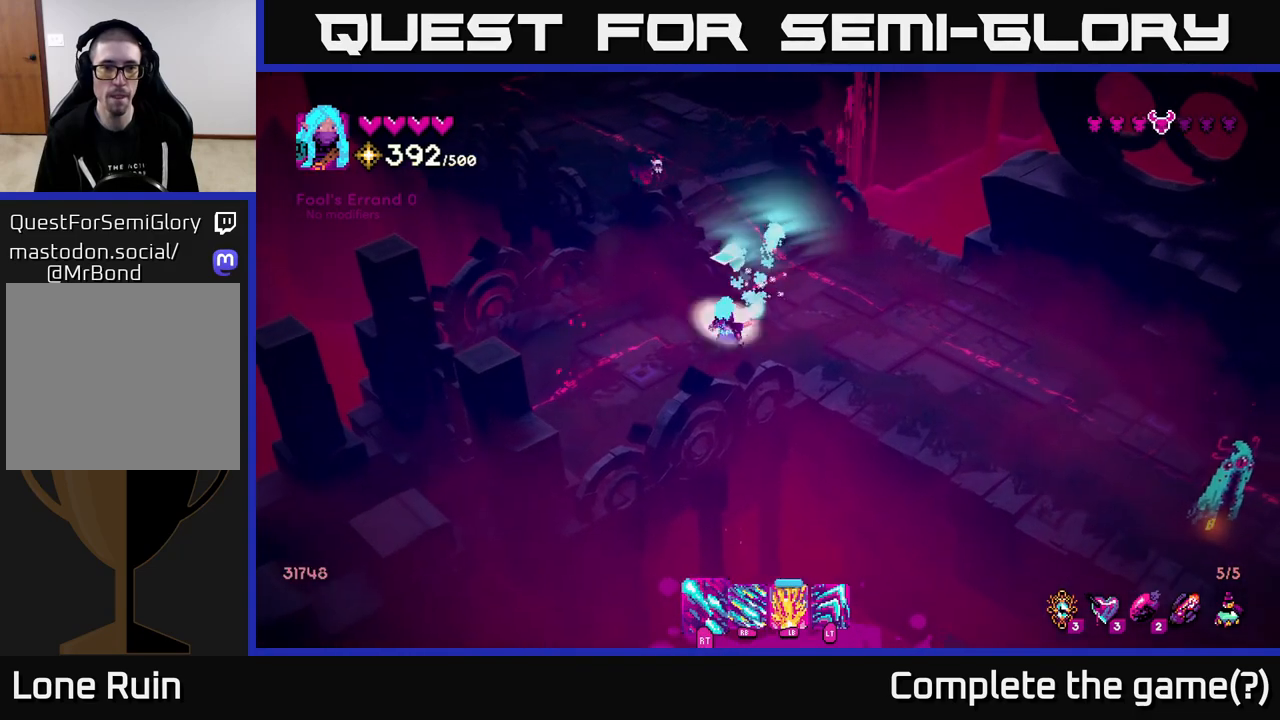
{"buttons": ["R2"], "left_stick": "up-right", "right_stick": "up", "events": [[33, "left_stick", "down-right"], [133, "R2", "up"], [150, "left_stick", "right"], [350, "left_stick", "up-right"], [483, "R2", "down"]]}
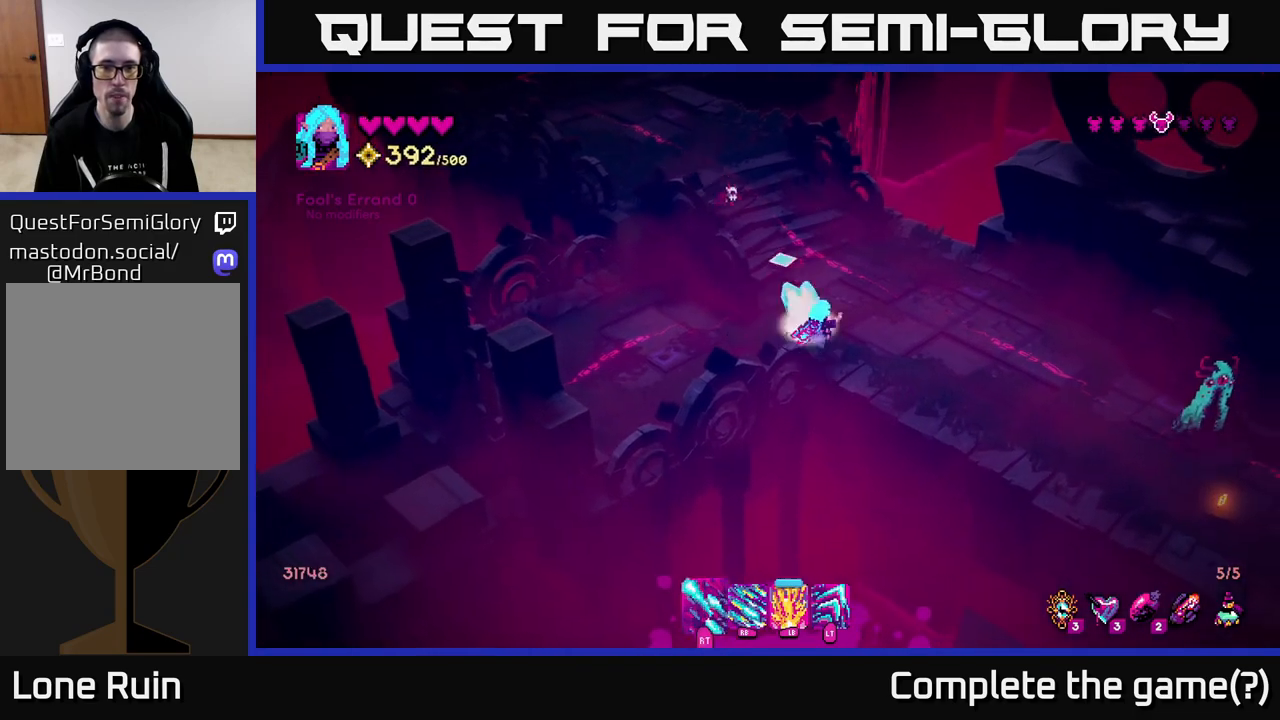
{"buttons": ["R1"], "left_stick": "down-right", "right_stick": "down-right", "events": [[267, "R2", "up"], [317, "right_stick", "right"], [383, "right_stick", "down-right"], [400, "R1", "down"], [483, "left_stick", "down-right"]]}
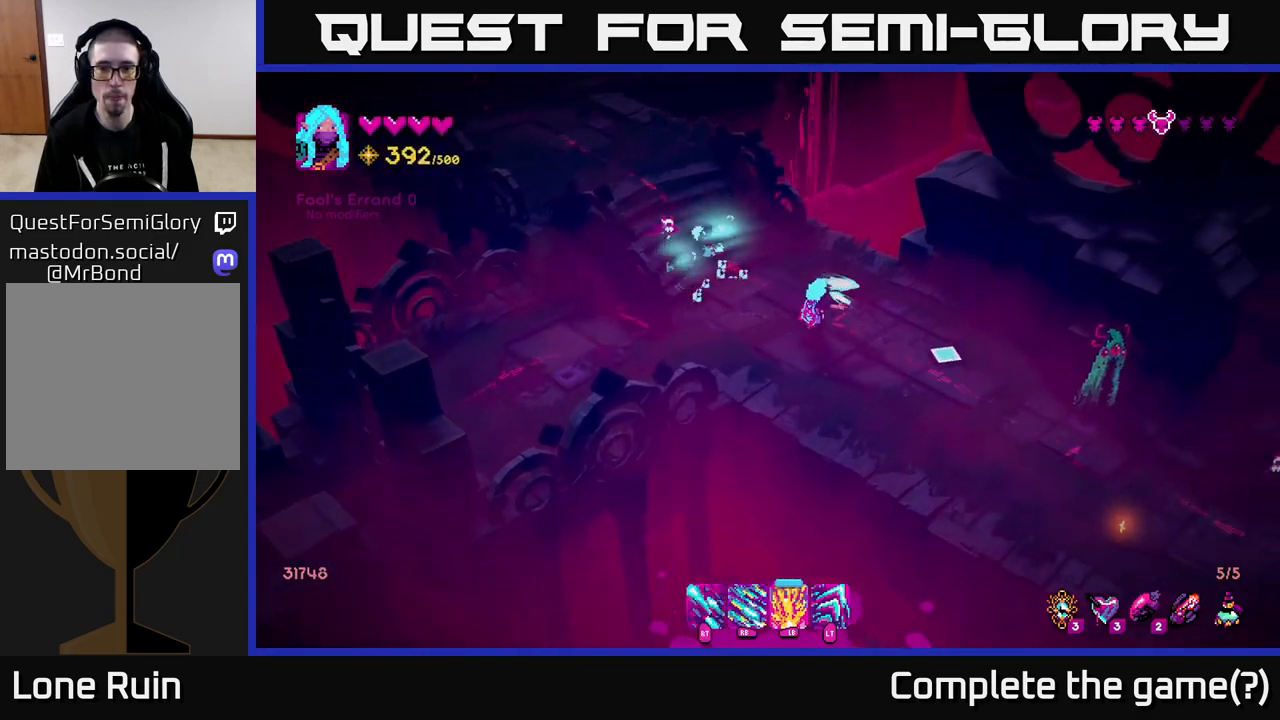
{"buttons": [], "left_stick": "down", "right_stick": "right", "events": [[50, "left_stick", "down"], [317, "right_stick", "right"], [400, "R1", "up"]]}
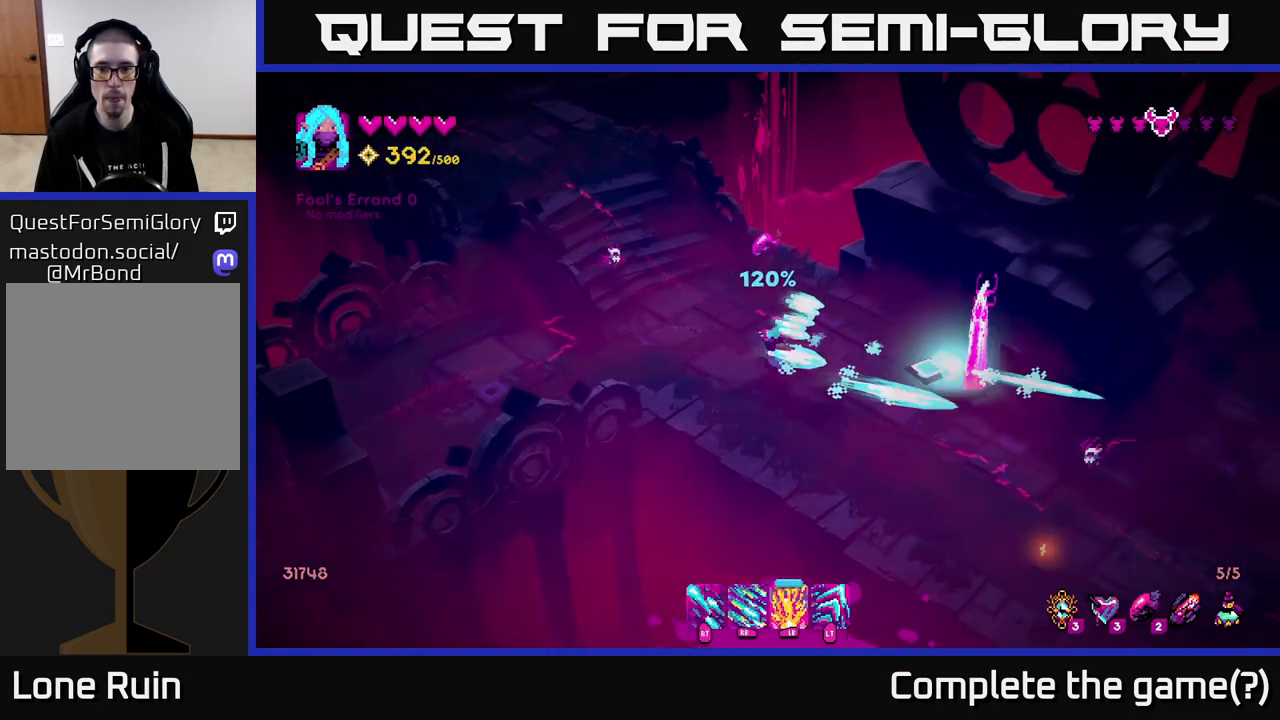
{"buttons": [], "left_stick": "down-right", "right_stick": "right", "events": [[317, "left_stick", "down-right"]]}
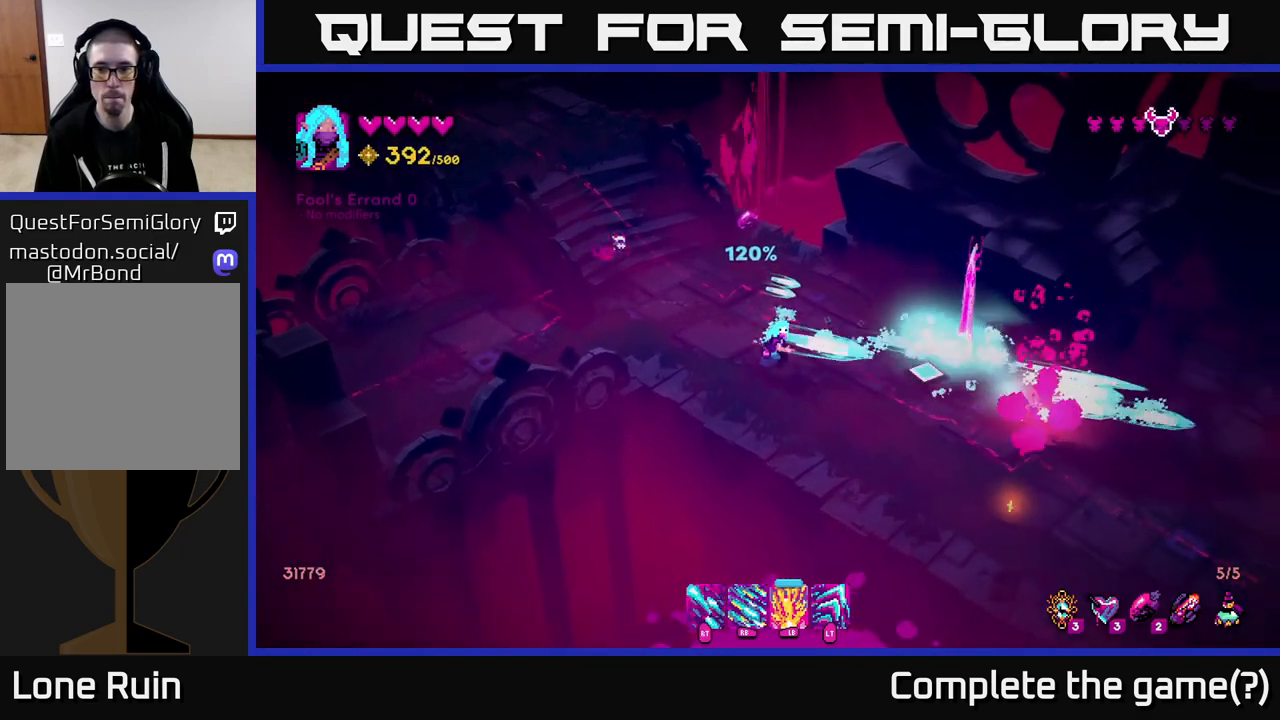
{"buttons": ["R2"], "left_stick": "down-right", "right_stick": "up", "events": [[183, "right_stick", "up-right"], [283, "R2", "down"], [317, "right_stick", "up"]]}
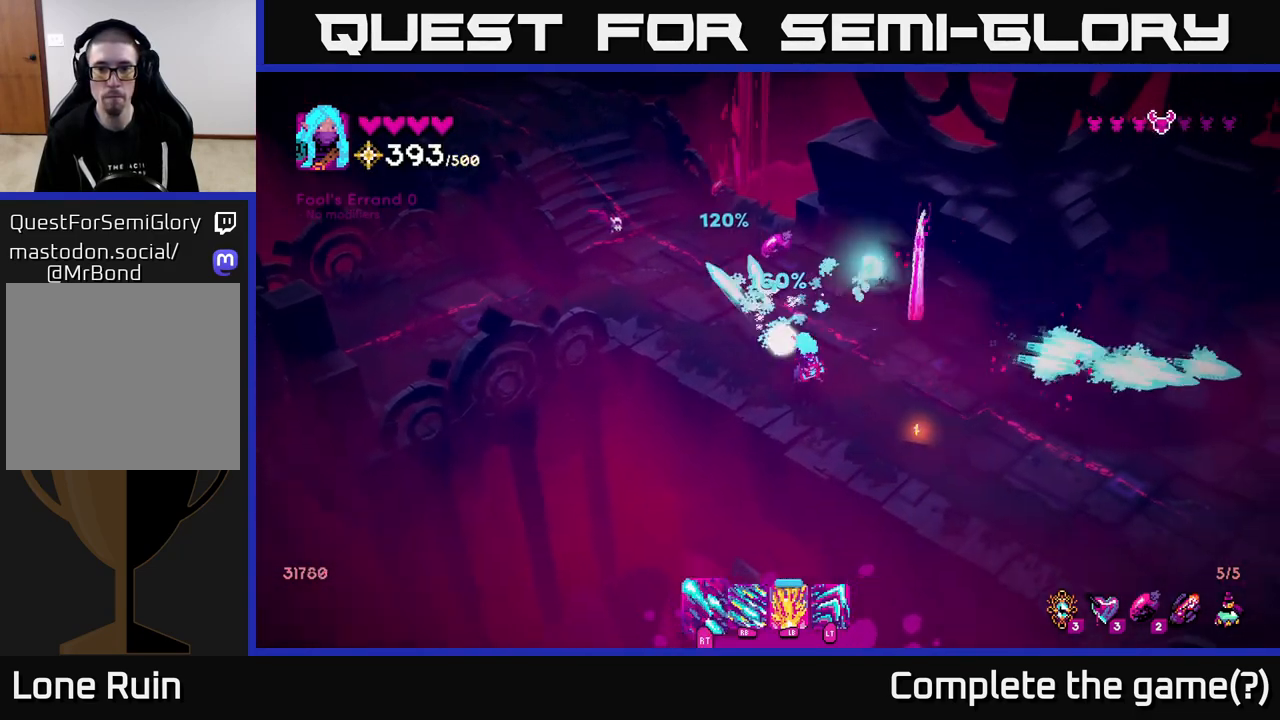
{"buttons": [], "left_stick": "right", "right_stick": "up-left", "events": [[50, "right_stick", "up-right"], [267, "right_stick", "up"], [367, "R2", "up"], [433, "left_stick", "right"], [433, "right_stick", "up-left"]]}
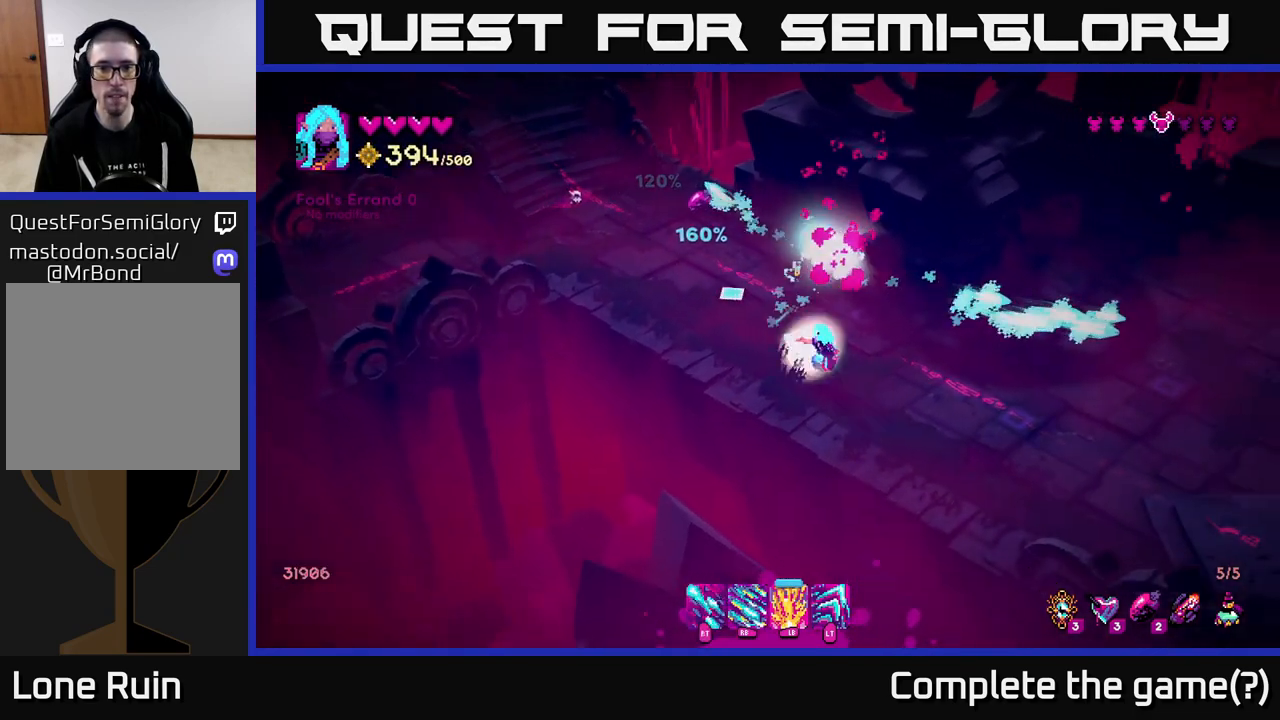
{"buttons": ["R2"], "left_stick": "left", "right_stick": "up-left", "events": [[33, "R2", "down"], [117, "left_stick", "up"], [250, "left_stick", "up-left"], [450, "left_stick", "left"]]}
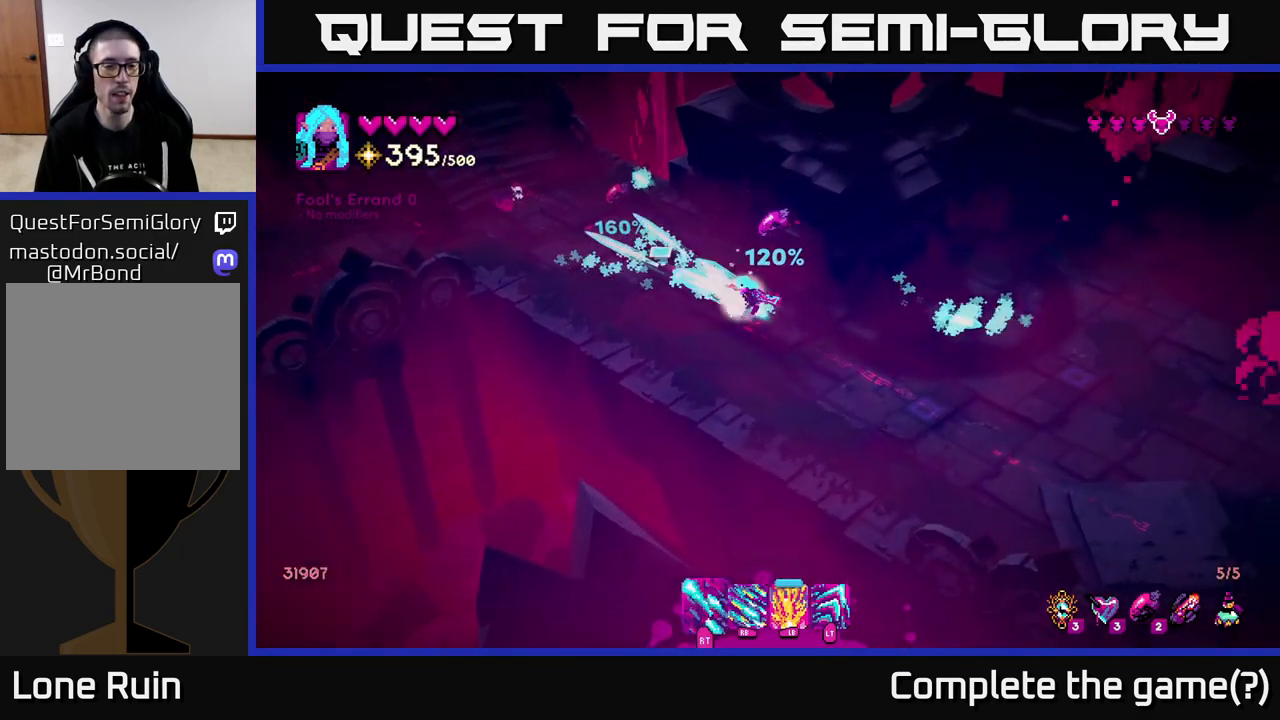
{"buttons": ["R2"], "left_stick": "up", "right_stick": "up-left", "events": [[167, "left_stick", "up-left"], [467, "left_stick", "up"]]}
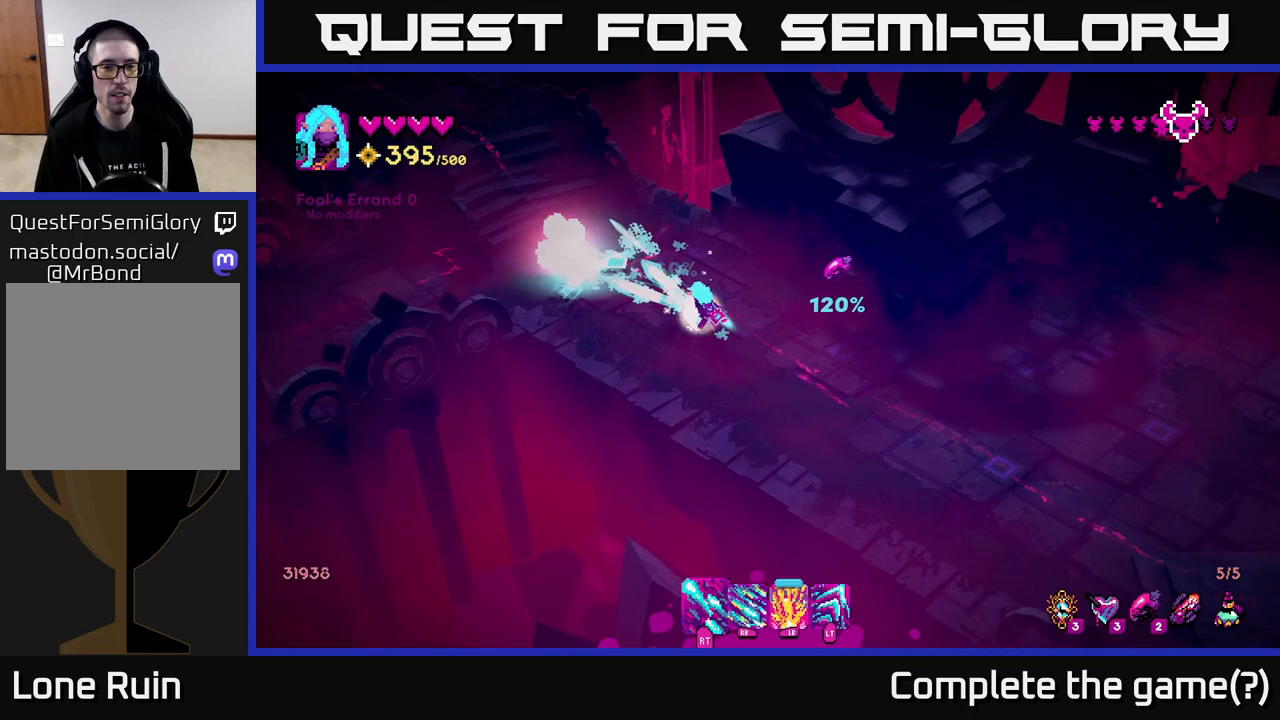
{"buttons": [], "left_stick": "down-left", "right_stick": "center", "events": [[117, "R2", "up"], [183, "right_stick", "center"], [233, "left_stick", "up-left"], [233, "right_stick", "down-right"], [367, "right_stick", "center"], [500, "left_stick", "down-left"]]}
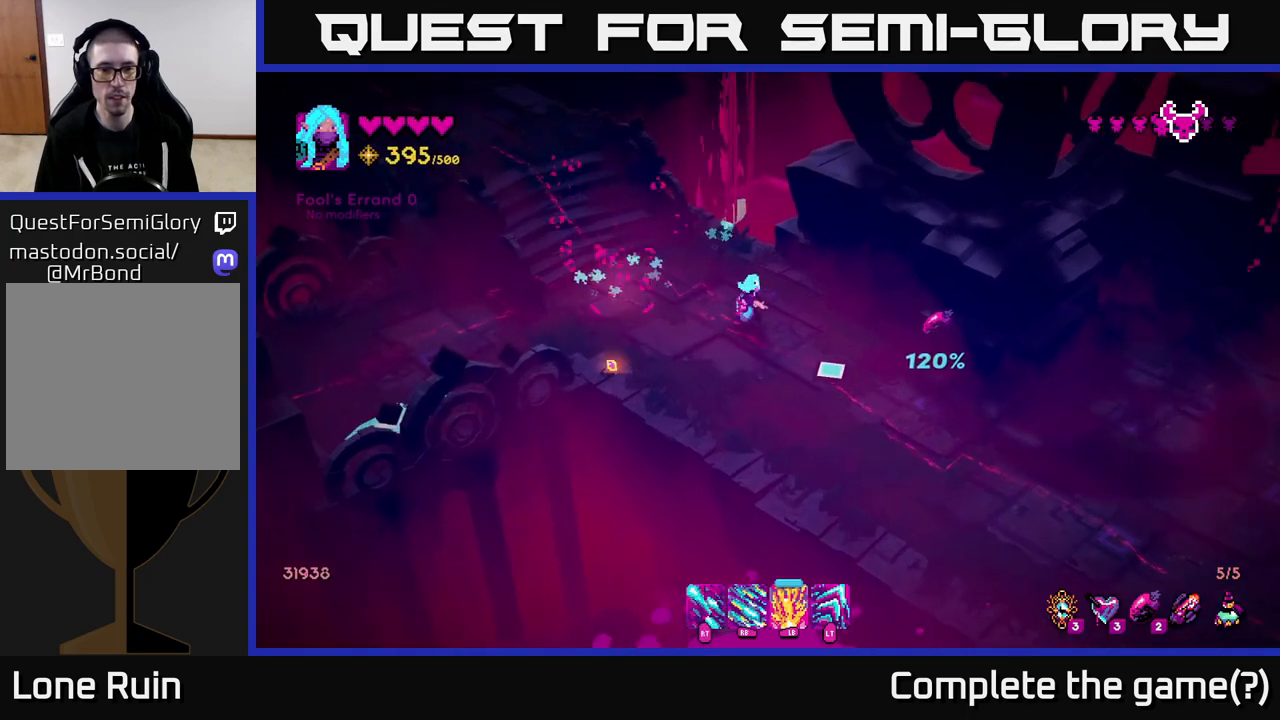
{"buttons": [], "left_stick": "down-right", "right_stick": "right", "events": [[33, "right_stick", "right"], [50, "left_stick", "down"], [167, "left_stick", "down-right"]]}
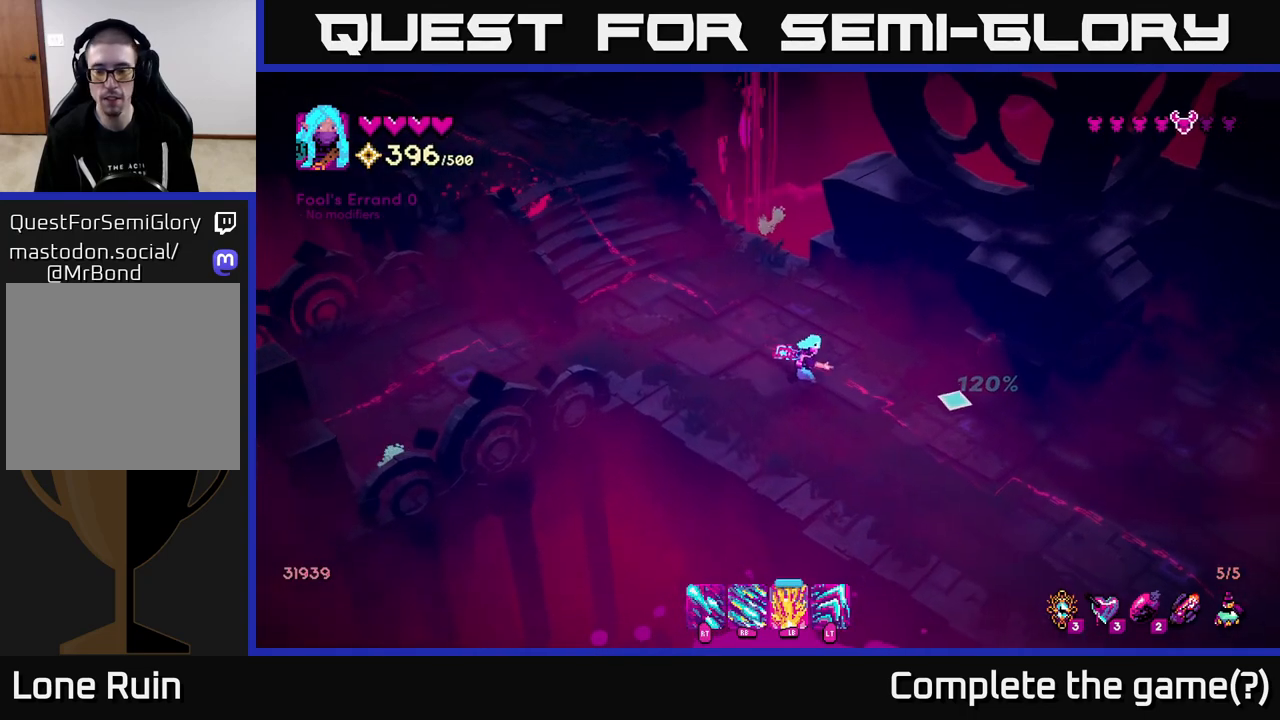
{"buttons": [], "left_stick": "down-right", "right_stick": "down-right", "events": [[50, "right_stick", "down-right"]]}
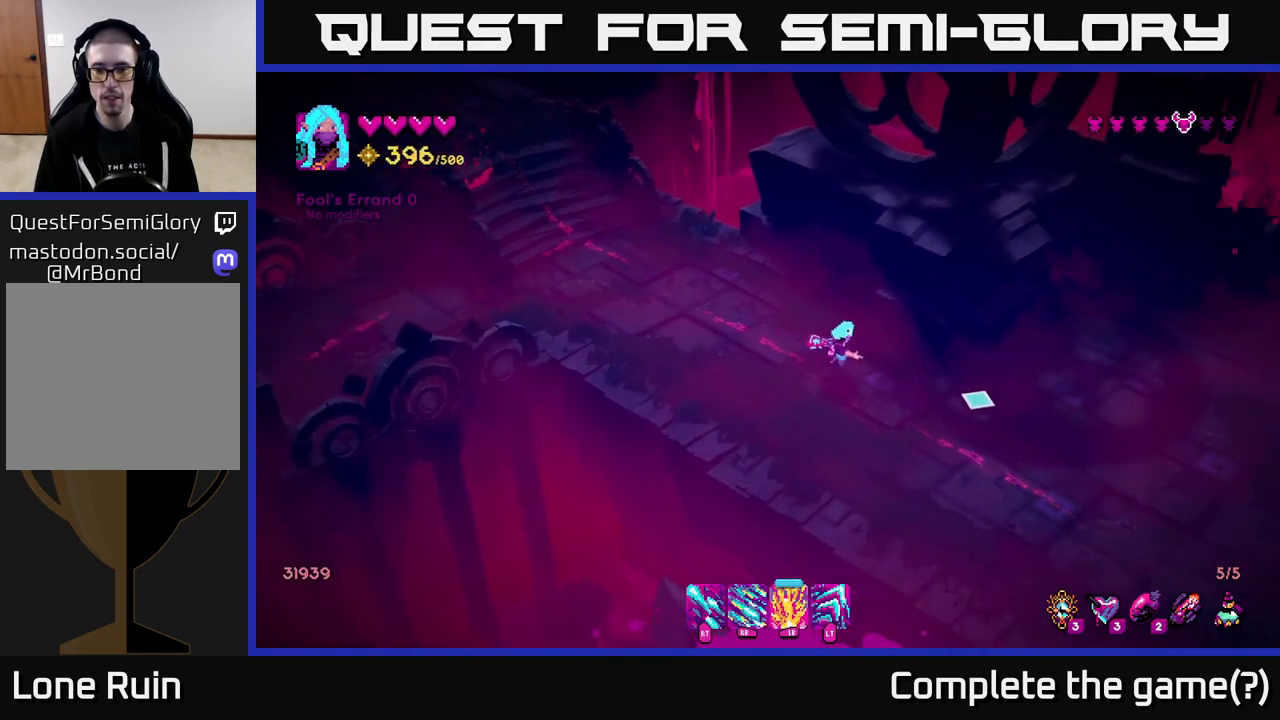
{"buttons": ["R1"], "left_stick": "down-right", "right_stick": "down-right", "events": [[400, "R1", "down"]]}
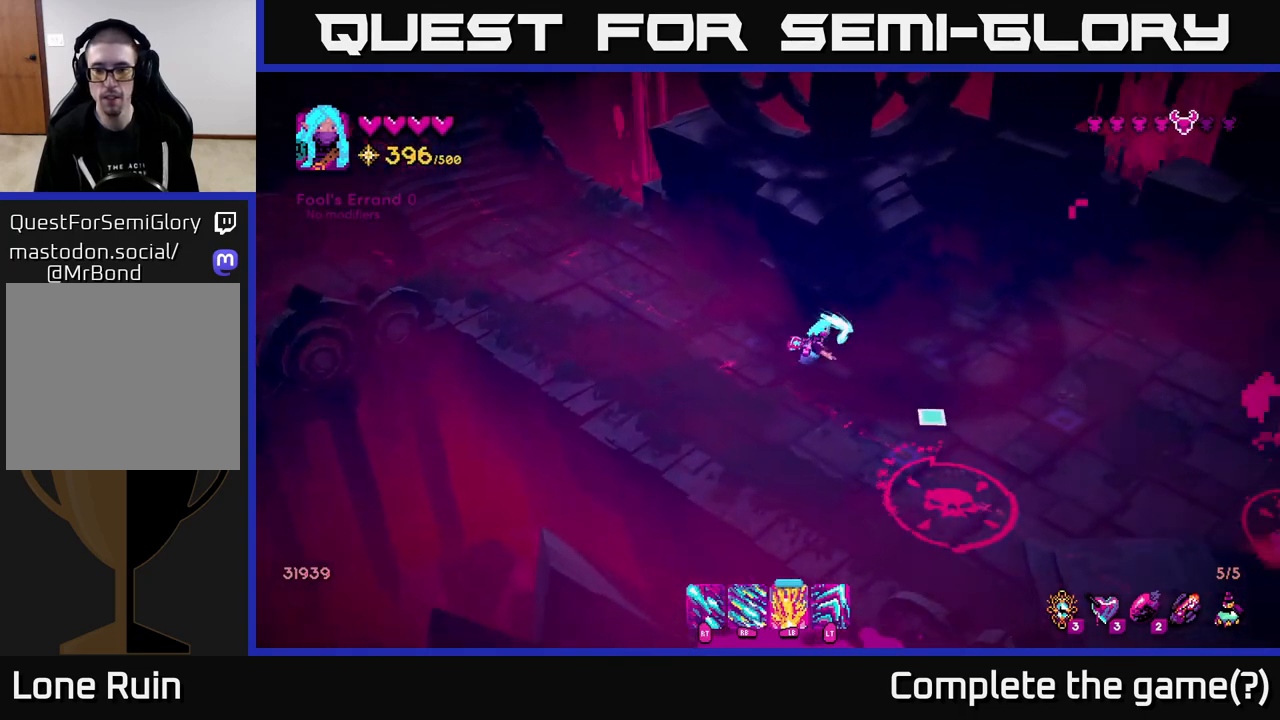
{"buttons": ["R1"], "left_stick": "down-right", "right_stick": "right", "events": [[333, "right_stick", "right"]]}
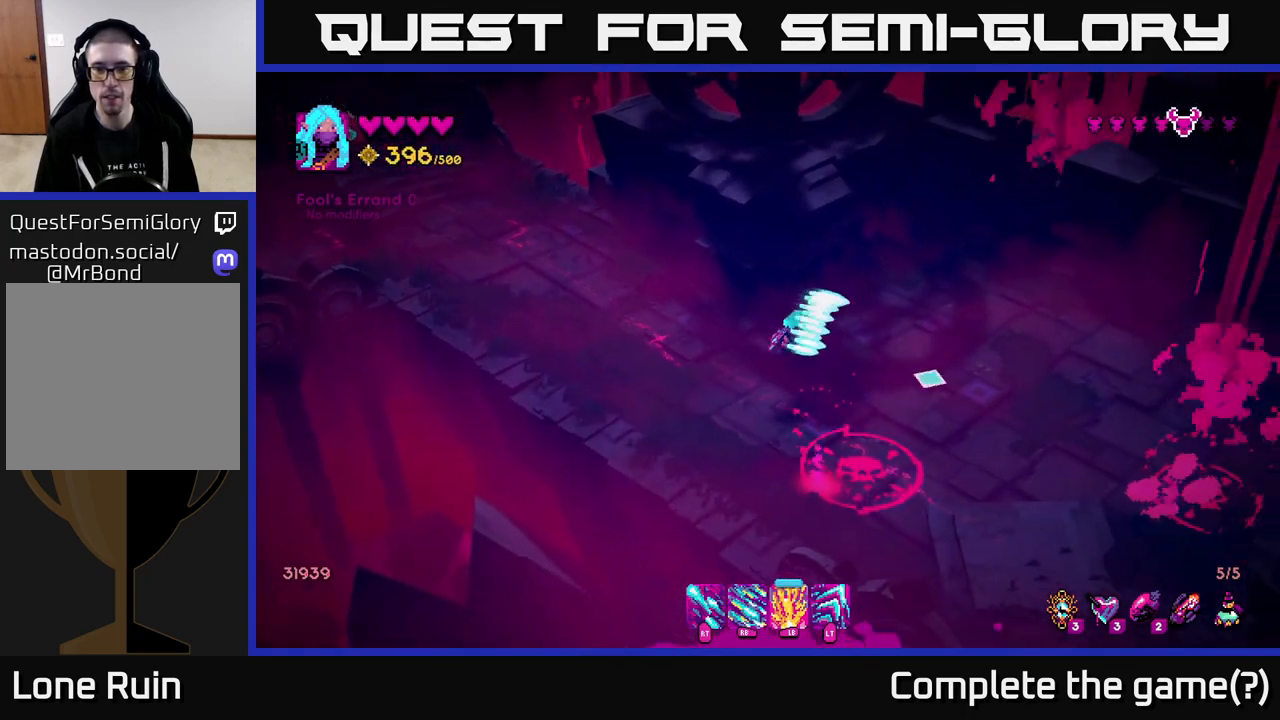
{"buttons": ["R1"], "left_stick": "down-left", "right_stick": "down-right", "events": [[17, "right_stick", "down-right"], [33, "left_stick", "right"], [317, "left_stick", "center"], [500, "left_stick", "down-left"]]}
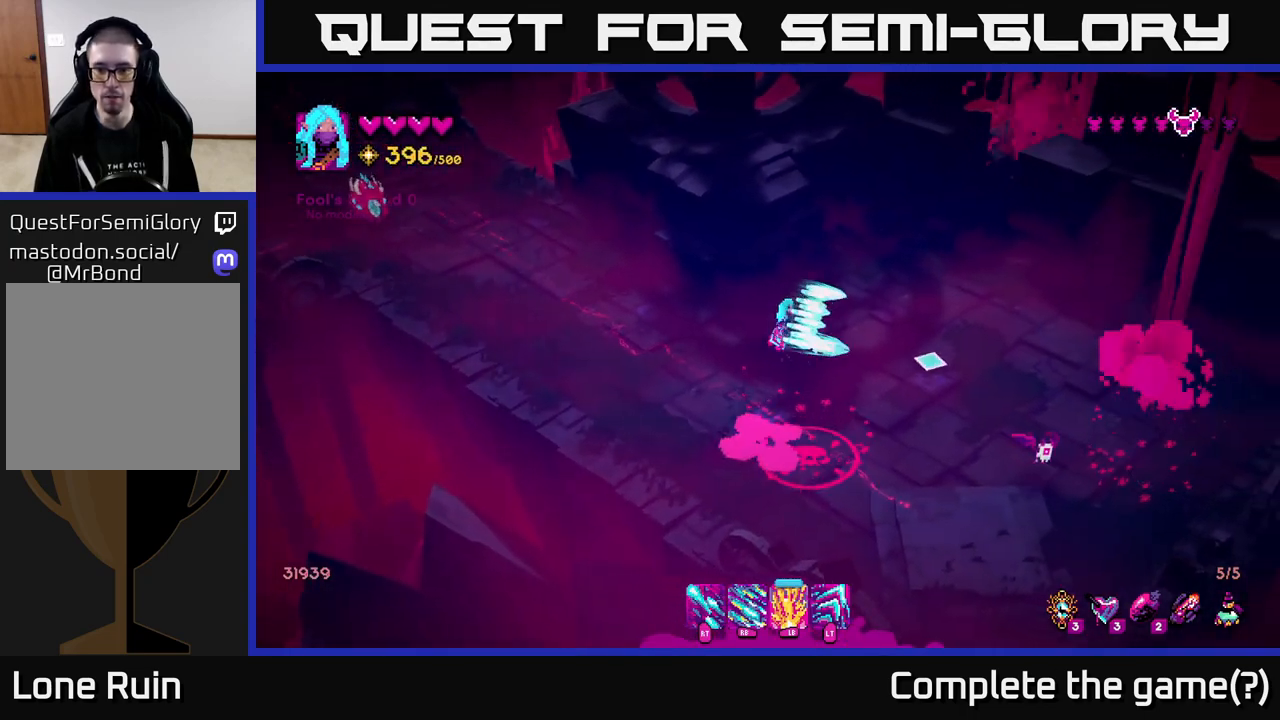
{"buttons": [], "left_stick": "left", "right_stick": "down", "events": [[17, "R1", "up"], [217, "left_stick", "left"], [333, "right_stick", "down"]]}
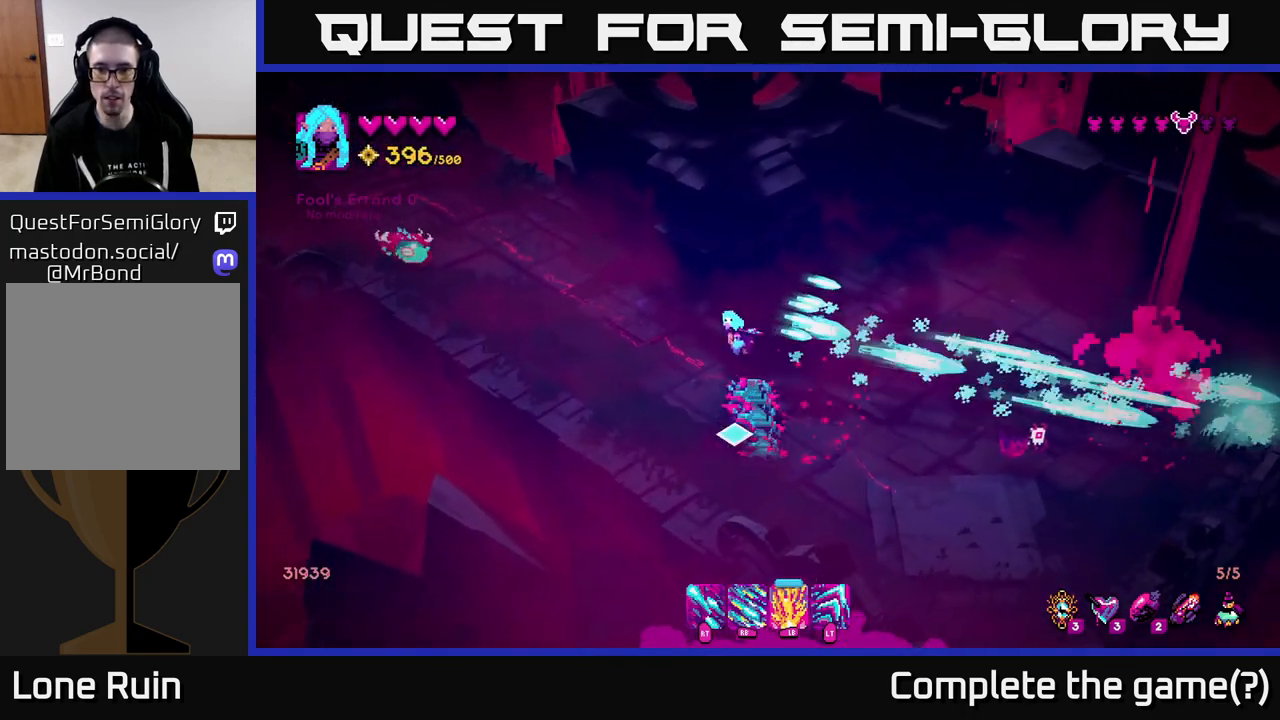
{"buttons": ["R2"], "left_stick": "left", "right_stick": "down-right", "events": [[167, "left_stick", "down"], [200, "R2", "down"], [250, "right_stick", "down-right"], [317, "left_stick", "up"], [417, "left_stick", "left"]]}
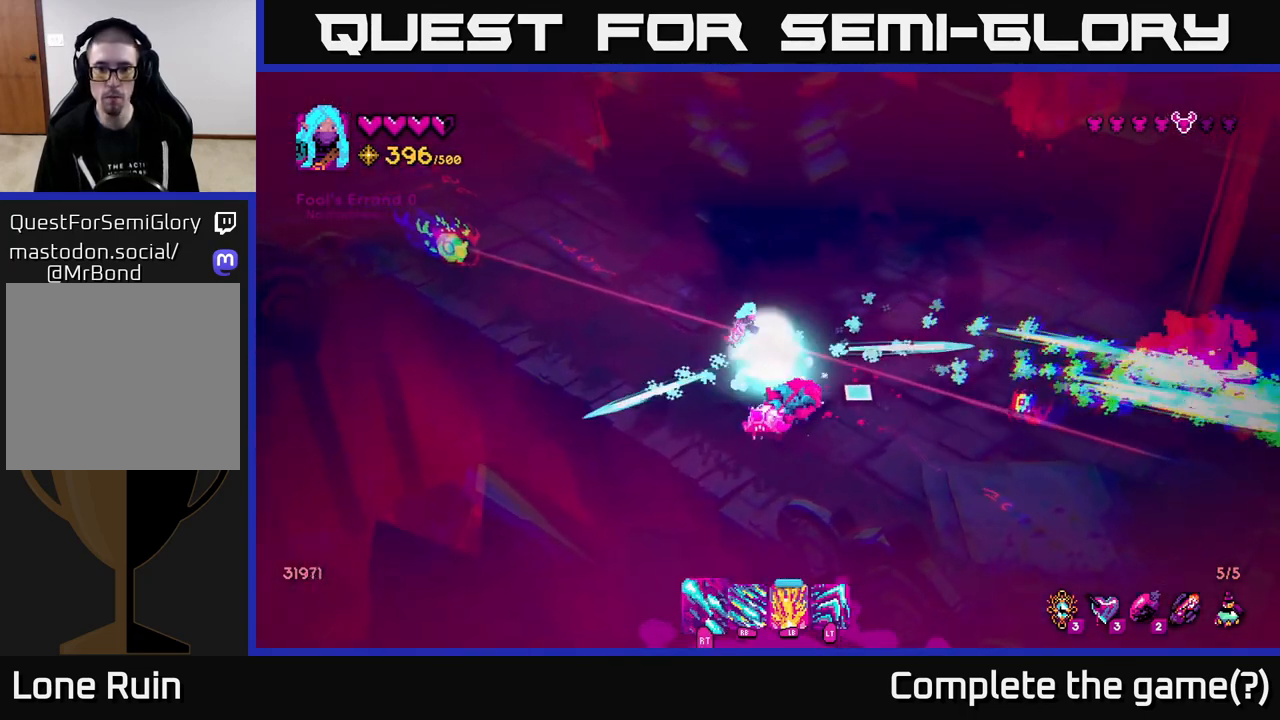
{"buttons": ["R2"], "left_stick": "up-right", "right_stick": "down", "events": [[17, "left_stick", "down-left"], [317, "right_stick", "down"], [367, "left_stick", "right"], [500, "left_stick", "up-right"]]}
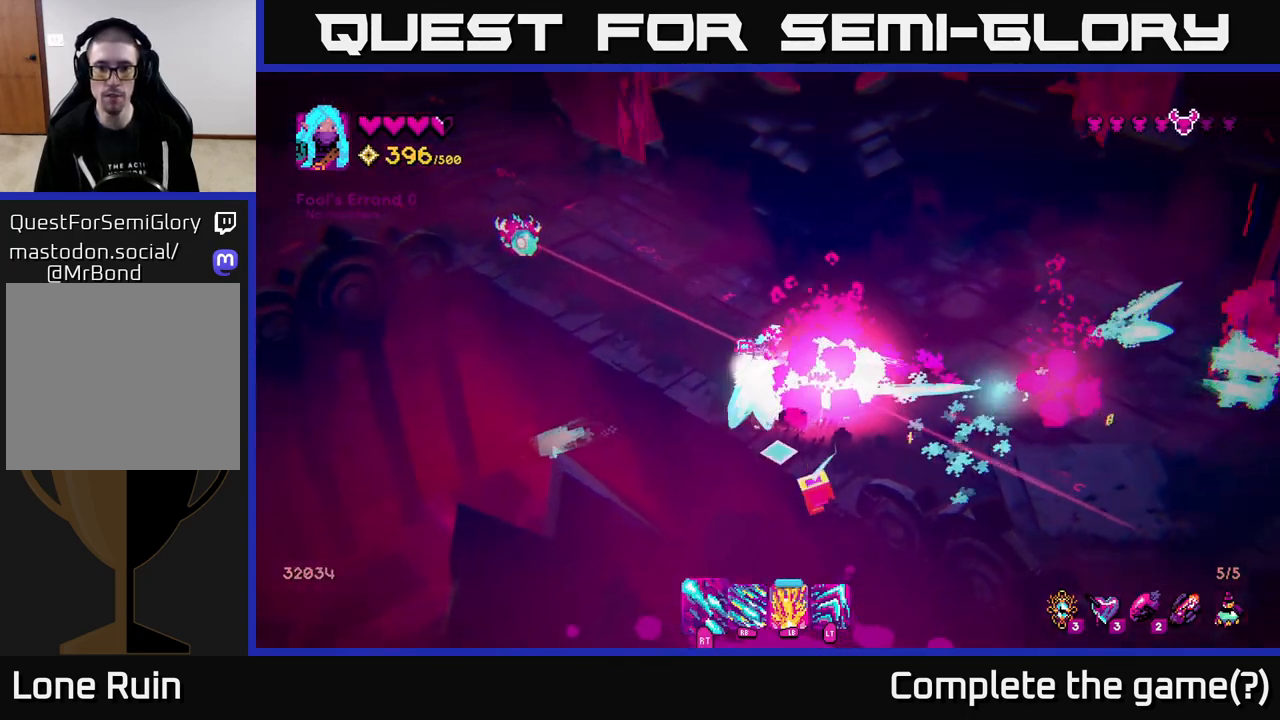
{"buttons": ["R2"], "left_stick": "up-right", "right_stick": "down", "events": []}
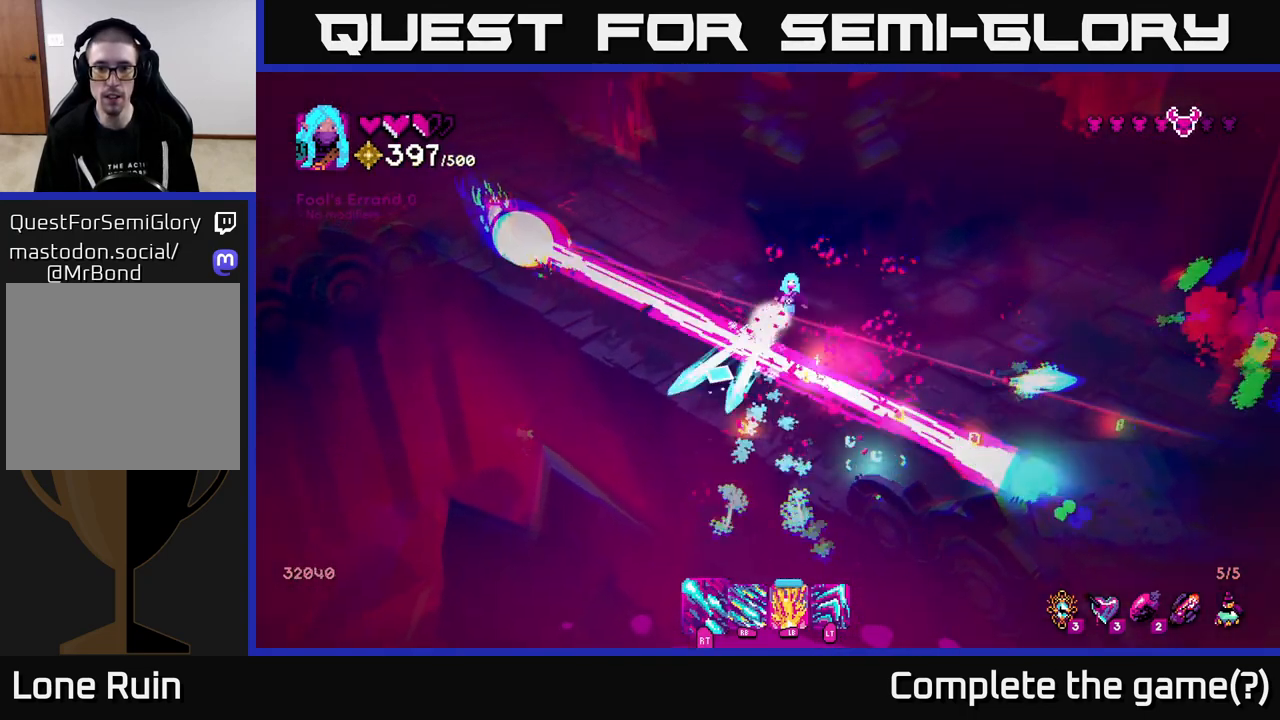
{"buttons": ["R2"], "left_stick": "up-right", "right_stick": "down", "events": [[233, "L2", "down"], [383, "L2", "up"]]}
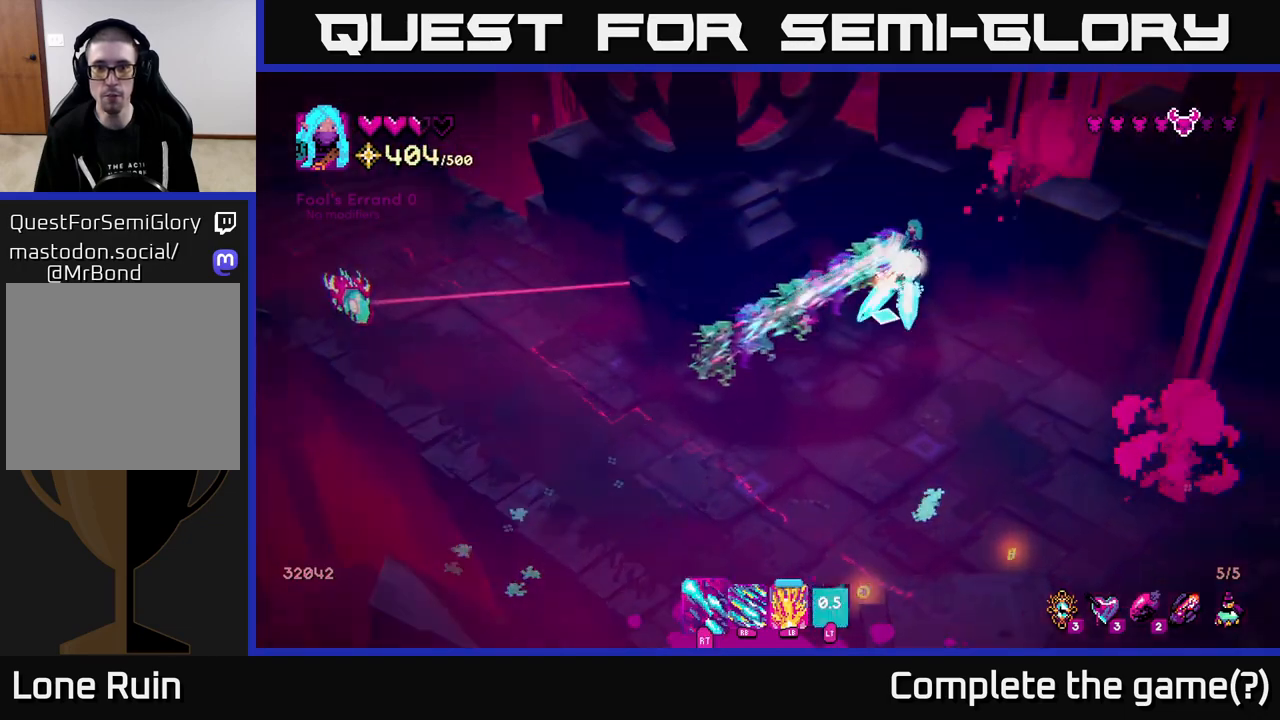
{"buttons": [], "left_stick": "down", "right_stick": "down-left", "events": [[100, "left_stick", "right"], [250, "left_stick", "down-right"], [267, "right_stick", "down-right"], [300, "R2", "up"], [400, "right_stick", "down"], [450, "left_stick", "down"], [500, "right_stick", "down-left"]]}
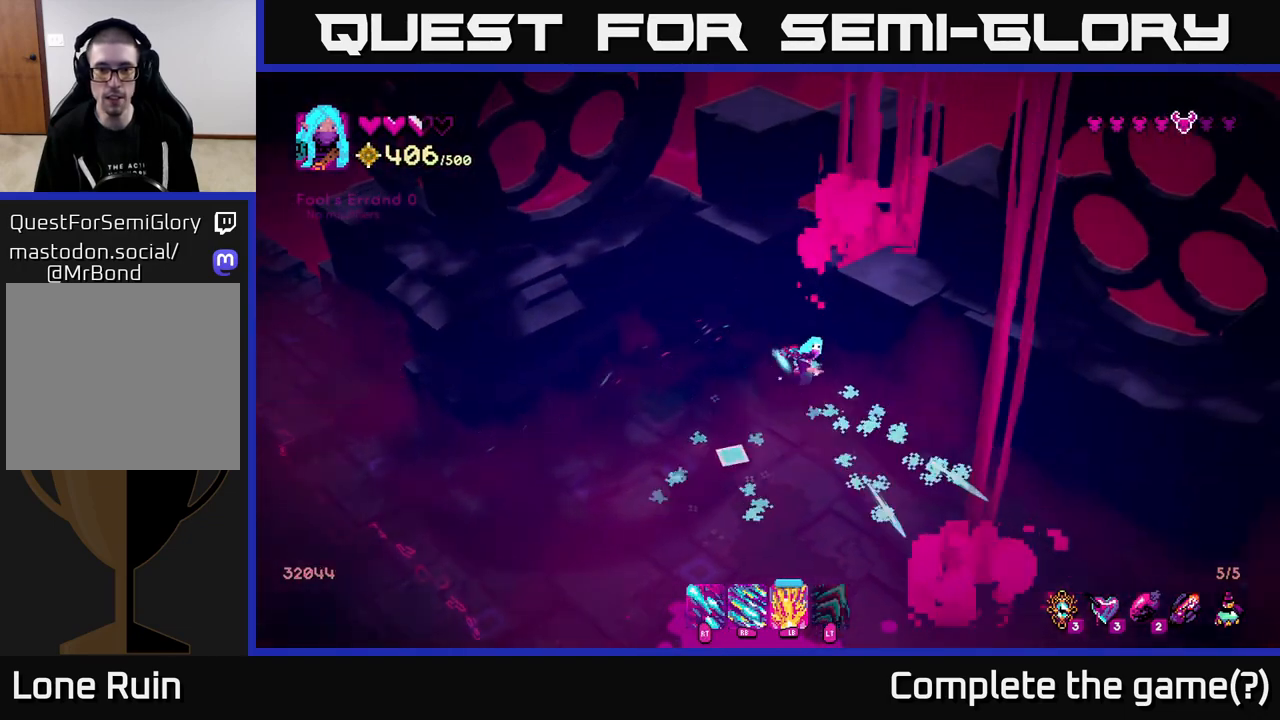
{"buttons": [], "left_stick": "down", "right_stick": "left", "events": [[483, "right_stick", "left"]]}
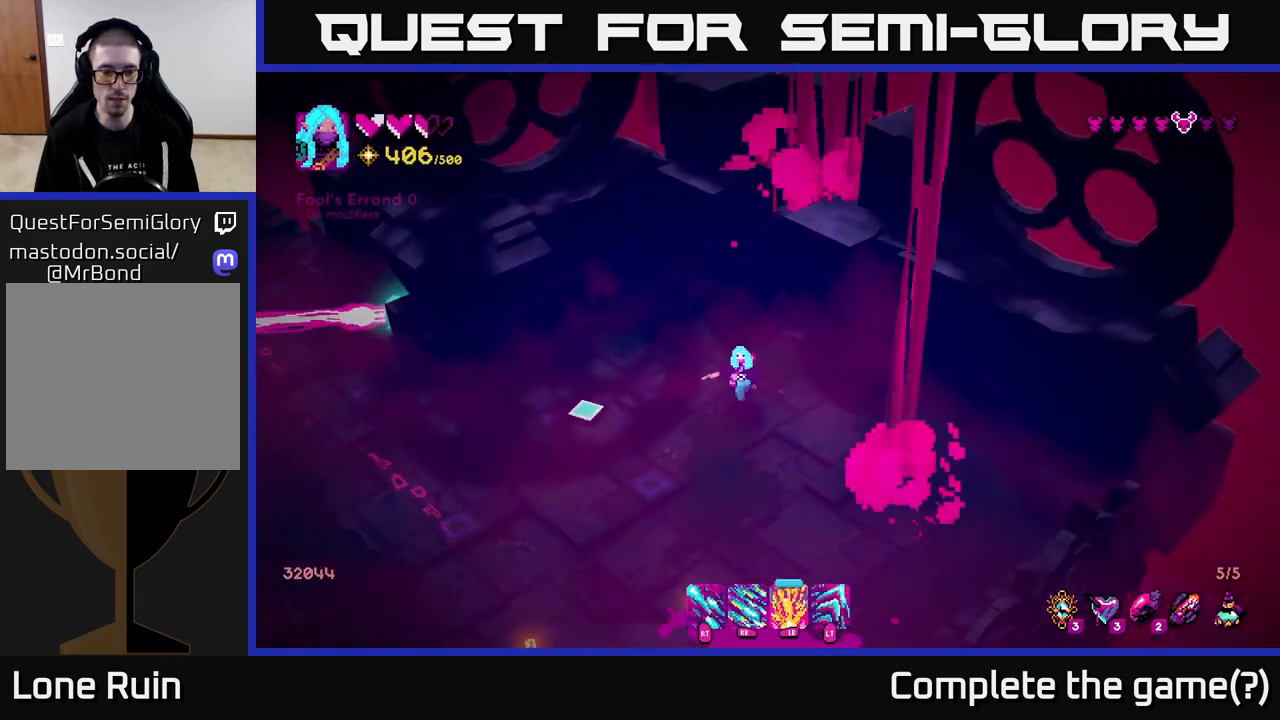
{"buttons": [], "left_stick": "down-left", "right_stick": "left", "events": [[317, "left_stick", "down-left"]]}
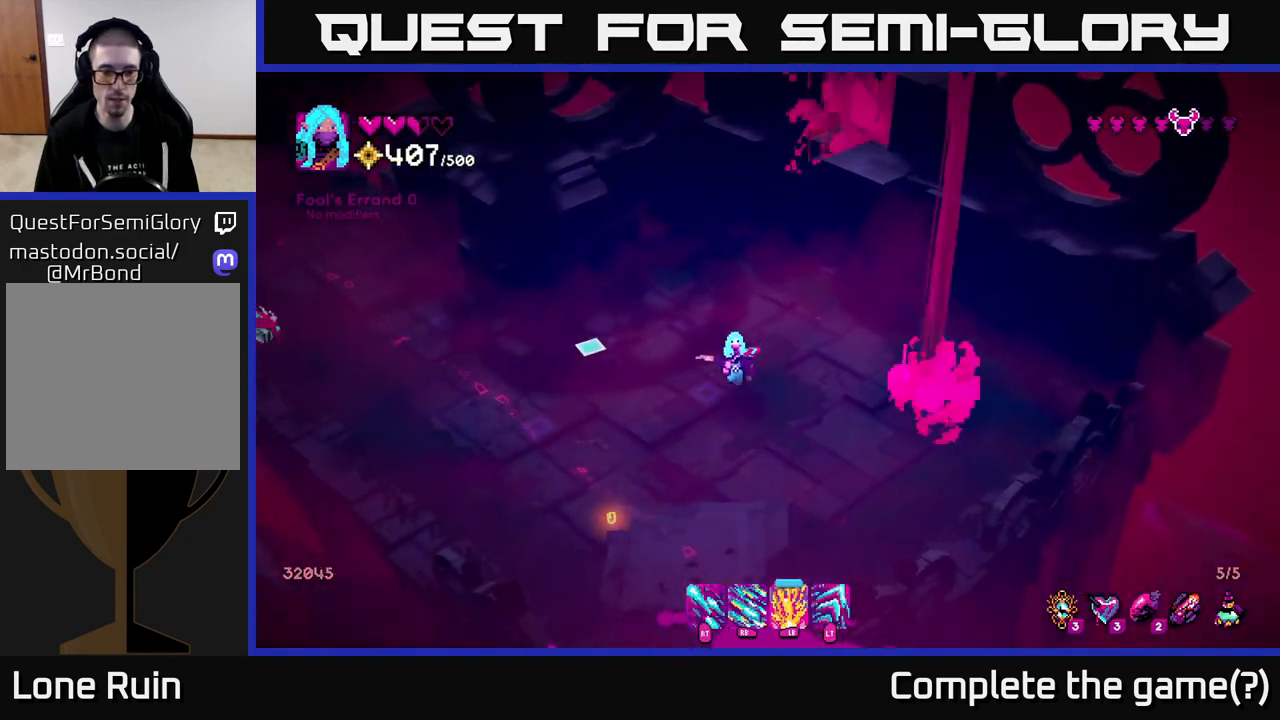
{"buttons": ["R1"], "left_stick": "left", "right_stick": "up-left", "events": [[183, "left_stick", "left"], [200, "right_stick", "up-left"], [333, "R1", "down"]]}